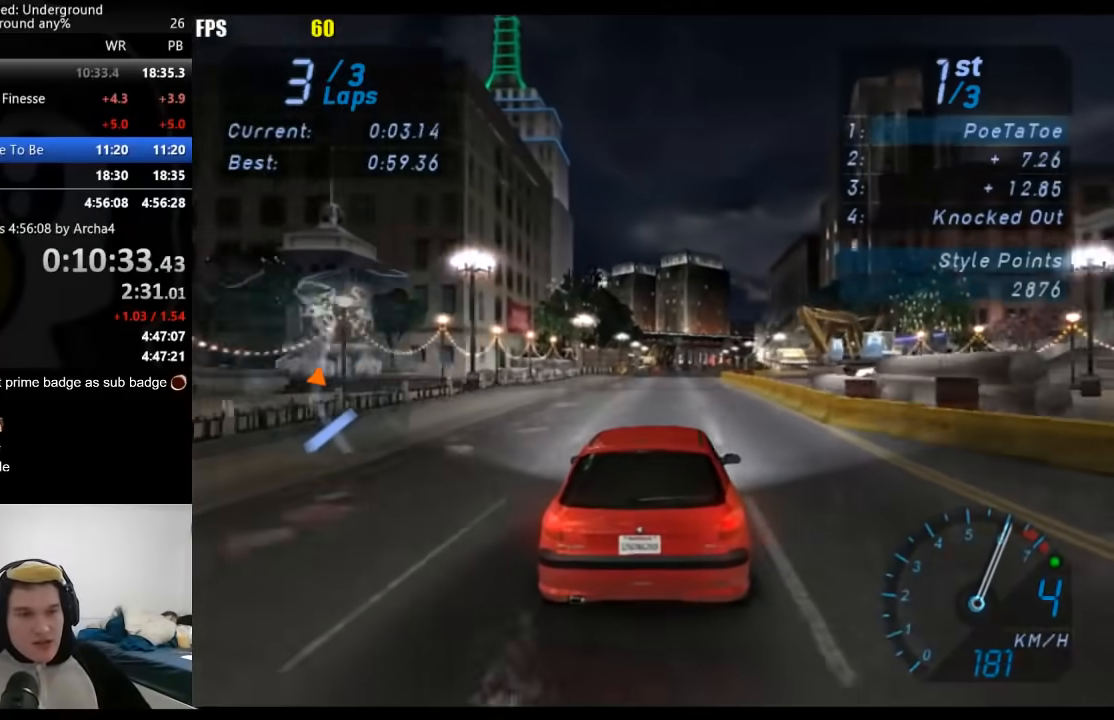
Gameplay with a controller (Xbox layout); each line is a JSON object with the inputs held at the frame after it. "events" lists button and stick changes between this image and that frame as [ms after this image, input, new state], when the widget could be followed in between.
{"buttons": ["R2"], "left_stick": "center", "right_stick": "center", "events": []}
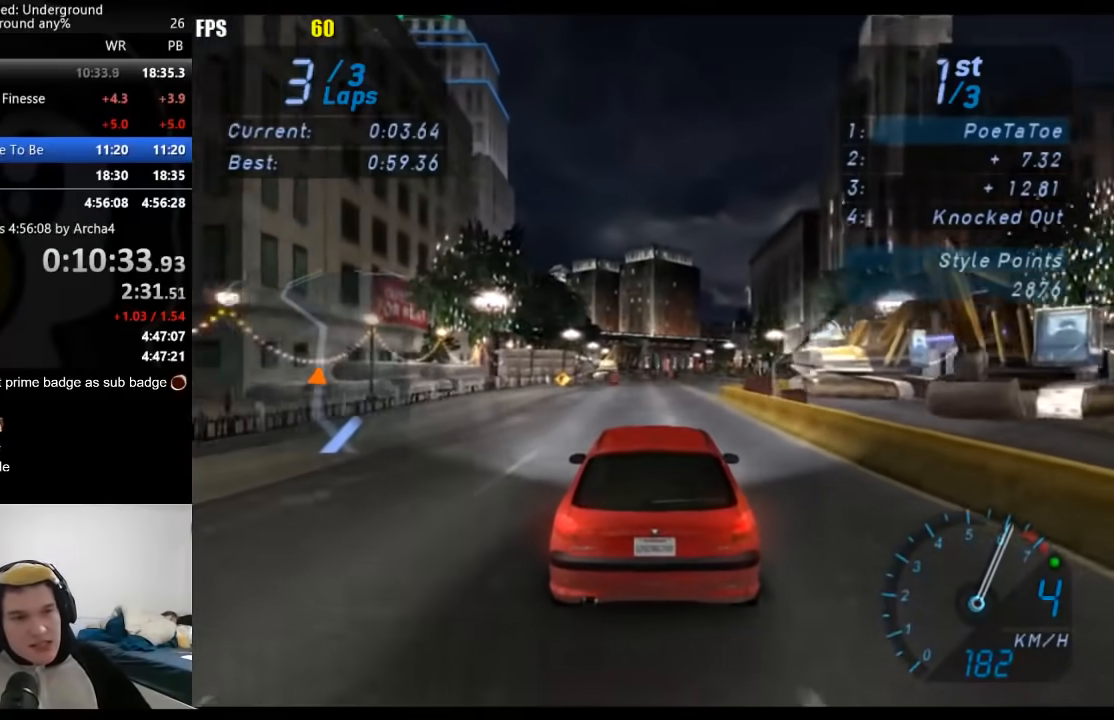
{"buttons": ["R2"], "left_stick": "center", "right_stick": "center", "events": []}
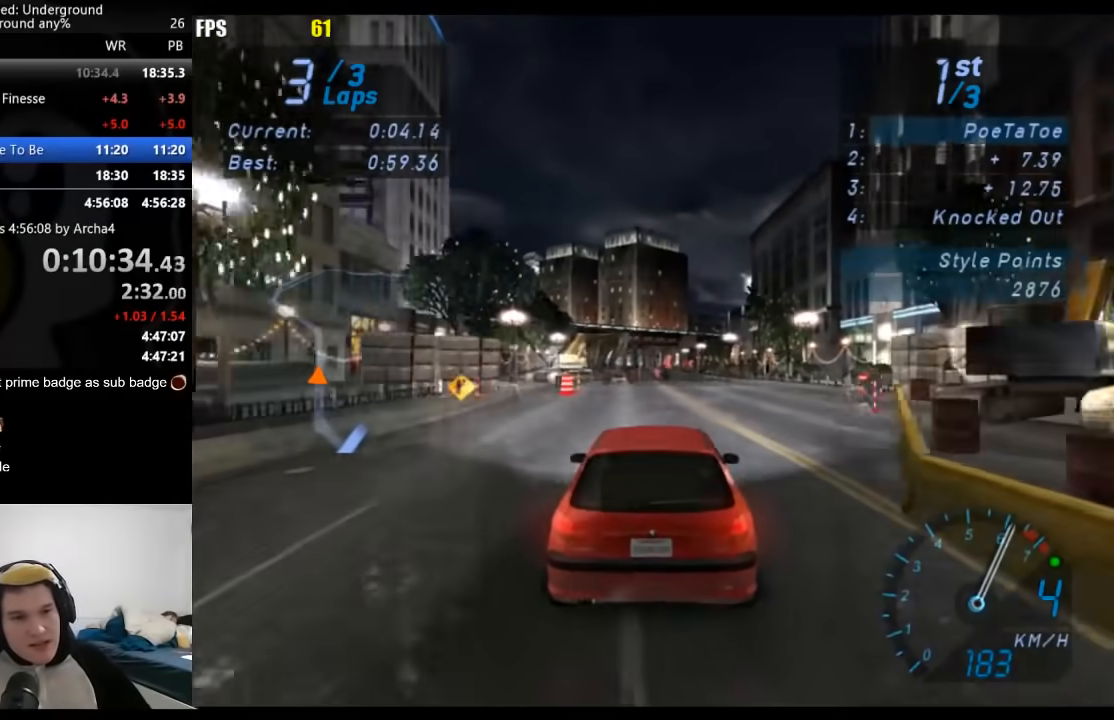
{"buttons": ["R2"], "left_stick": "center", "right_stick": "center", "events": []}
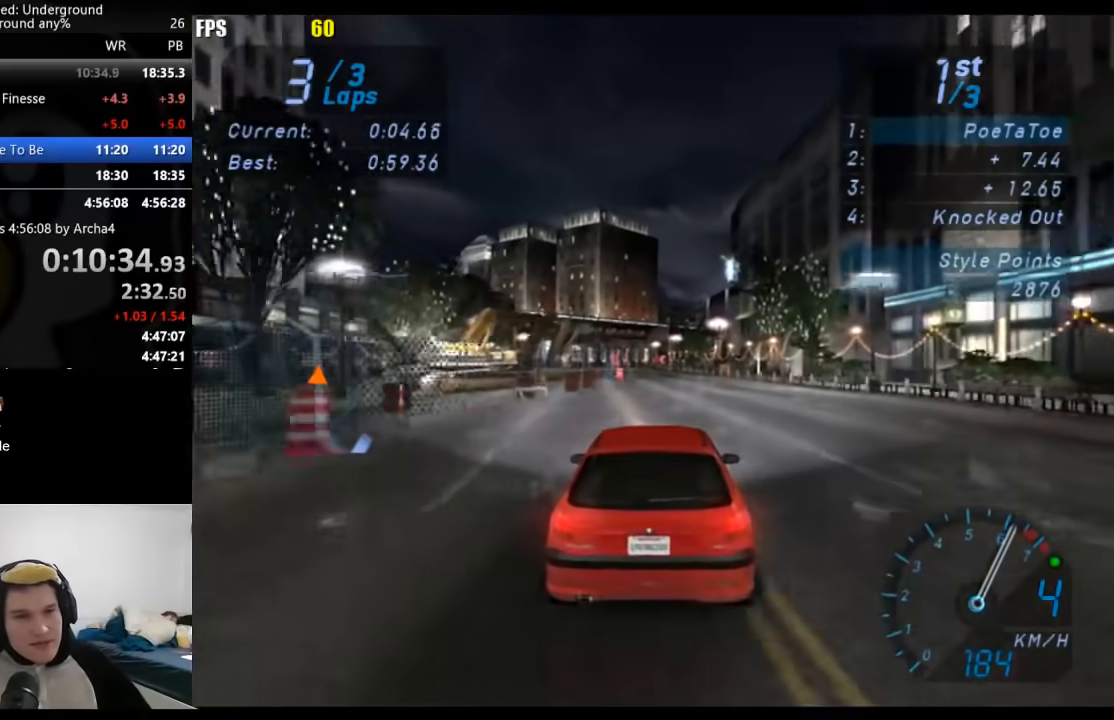
{"buttons": ["R2"], "left_stick": "center", "right_stick": "center", "events": []}
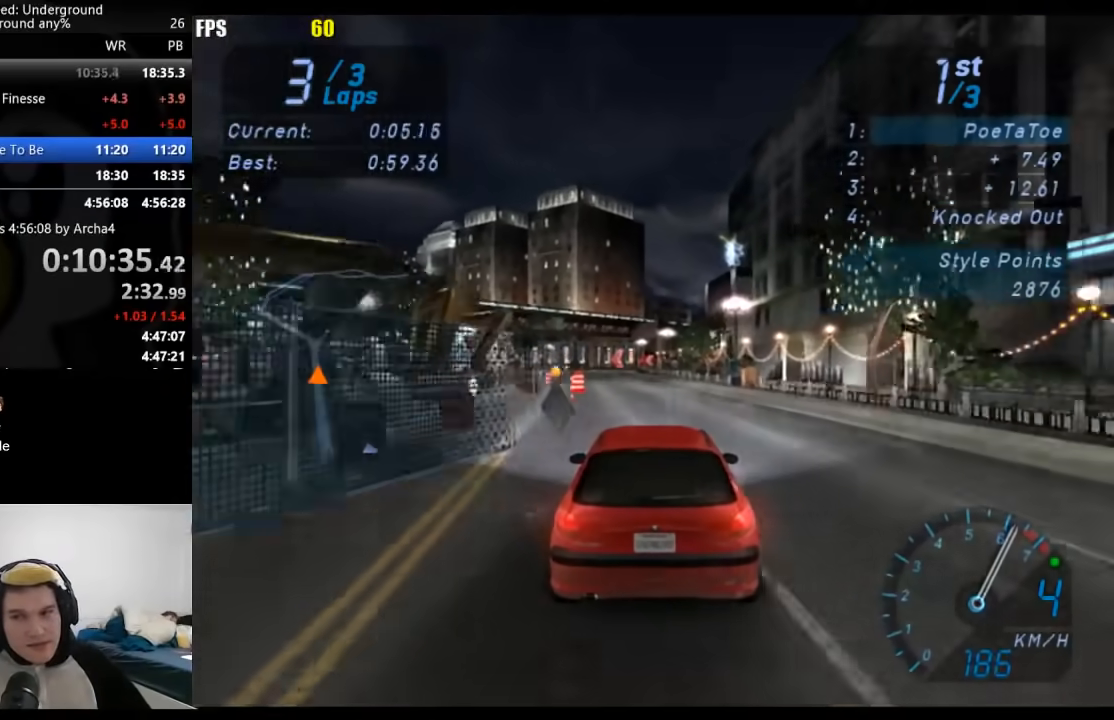
{"buttons": ["R2"], "left_stick": "center", "right_stick": "center", "events": [[150, "left_stick", "down-left"], [283, "left_stick", "center"]]}
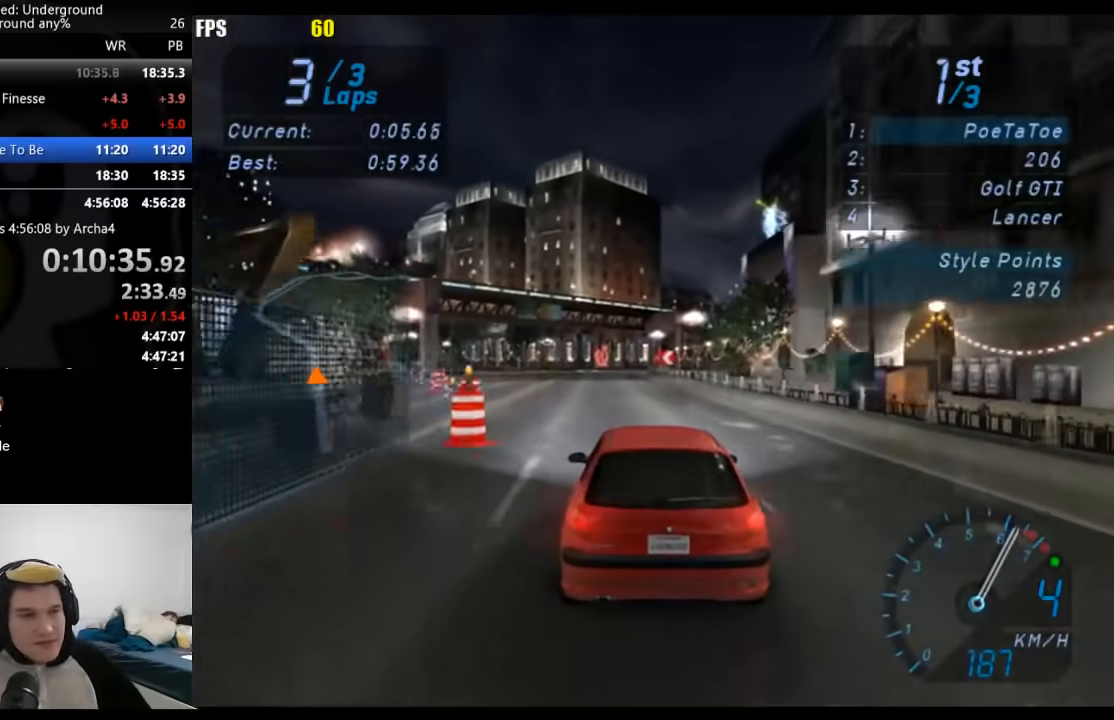
{"buttons": ["R2"], "left_stick": "center", "right_stick": "center", "events": [[17, "left_stick", "down-left"], [133, "left_stick", "center"], [283, "left_stick", "down-left"], [417, "left_stick", "center"]]}
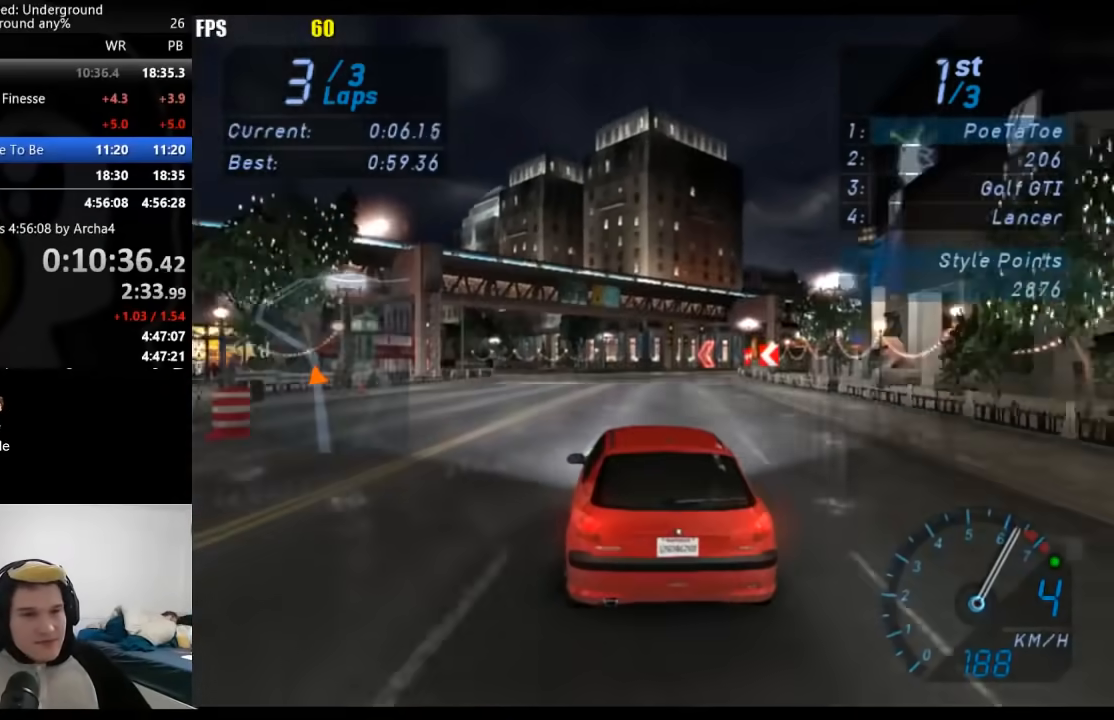
{"buttons": ["R2"], "left_stick": "center", "right_stick": "center", "events": []}
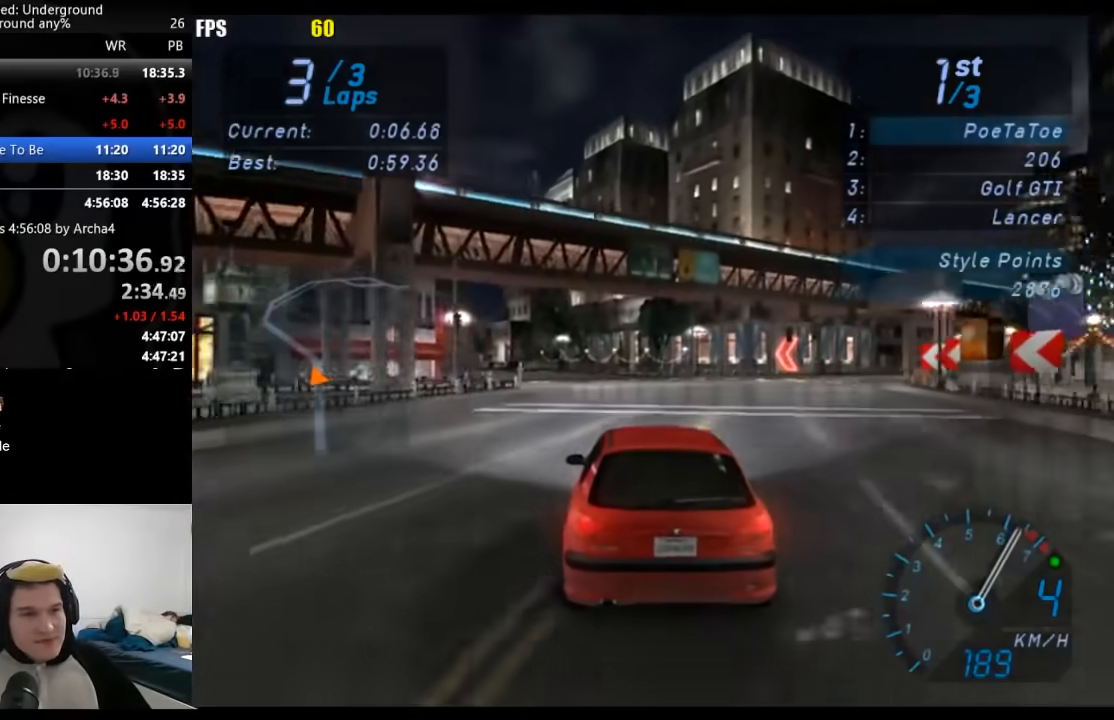
{"buttons": ["R2"], "left_stick": "center", "right_stick": "center", "events": [[83, "left_stick", "down-left"], [200, "left_stick", "center"], [350, "left_stick", "down-left"], [483, "left_stick", "center"]]}
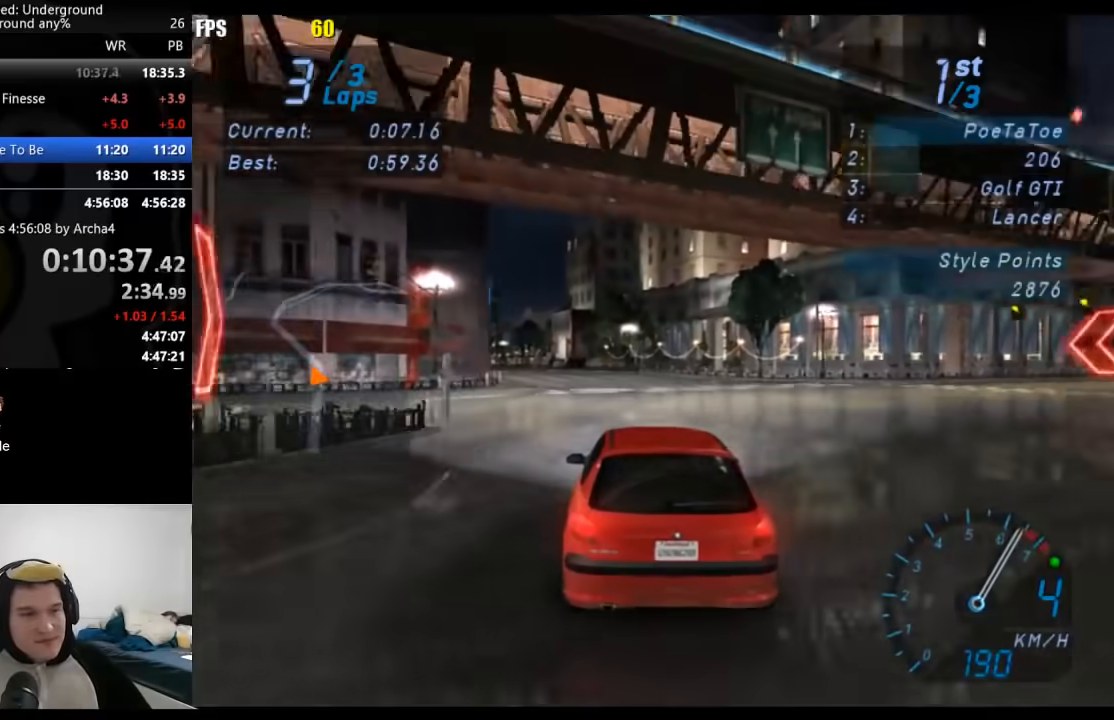
{"buttons": ["R2"], "left_stick": "center", "right_stick": "center", "events": [[133, "left_stick", "down-left"], [250, "left_stick", "center"]]}
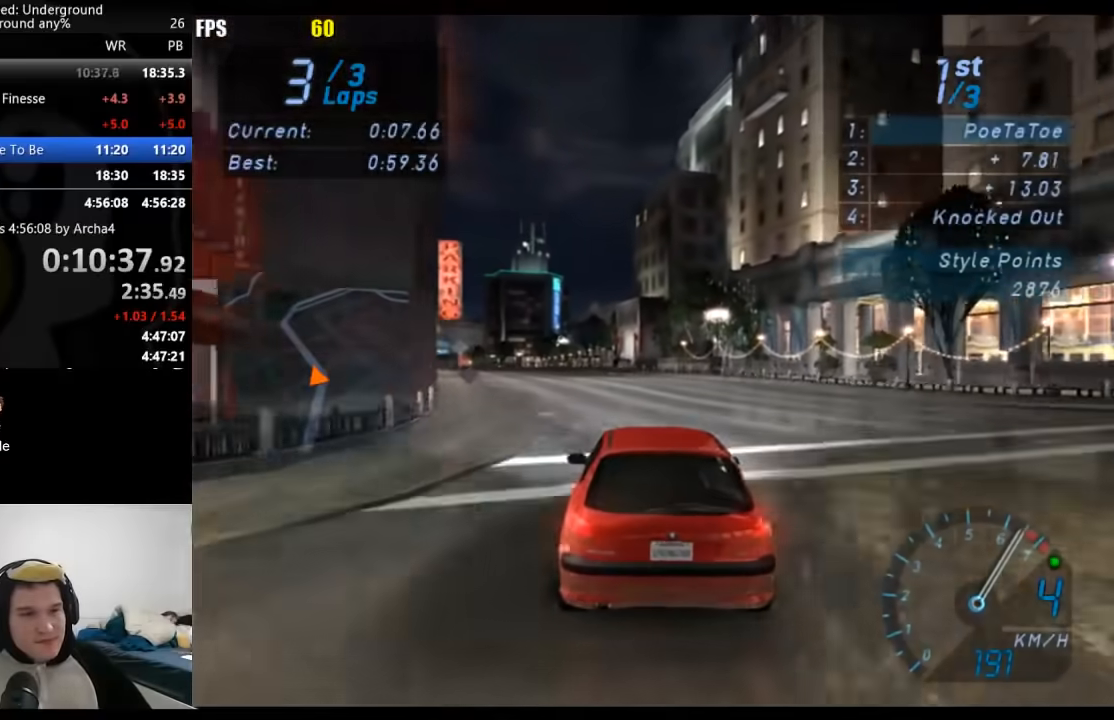
{"buttons": ["R2"], "left_stick": "down-left", "right_stick": "center", "events": [[200, "left_stick", "down-left"], [300, "left_stick", "center"], [483, "left_stick", "down-left"]]}
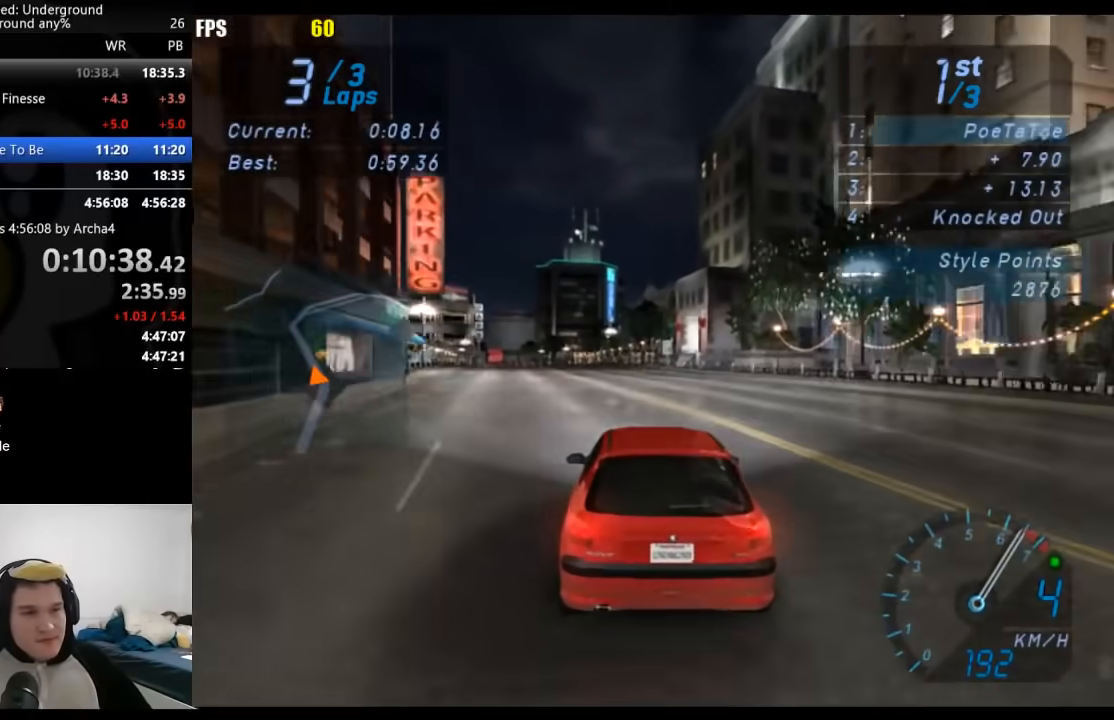
{"buttons": ["R2"], "left_stick": "left", "right_stick": "center", "events": [[50, "left_stick", "center"], [400, "B", "down"], [450, "left_stick", "left"], [483, "B", "up"]]}
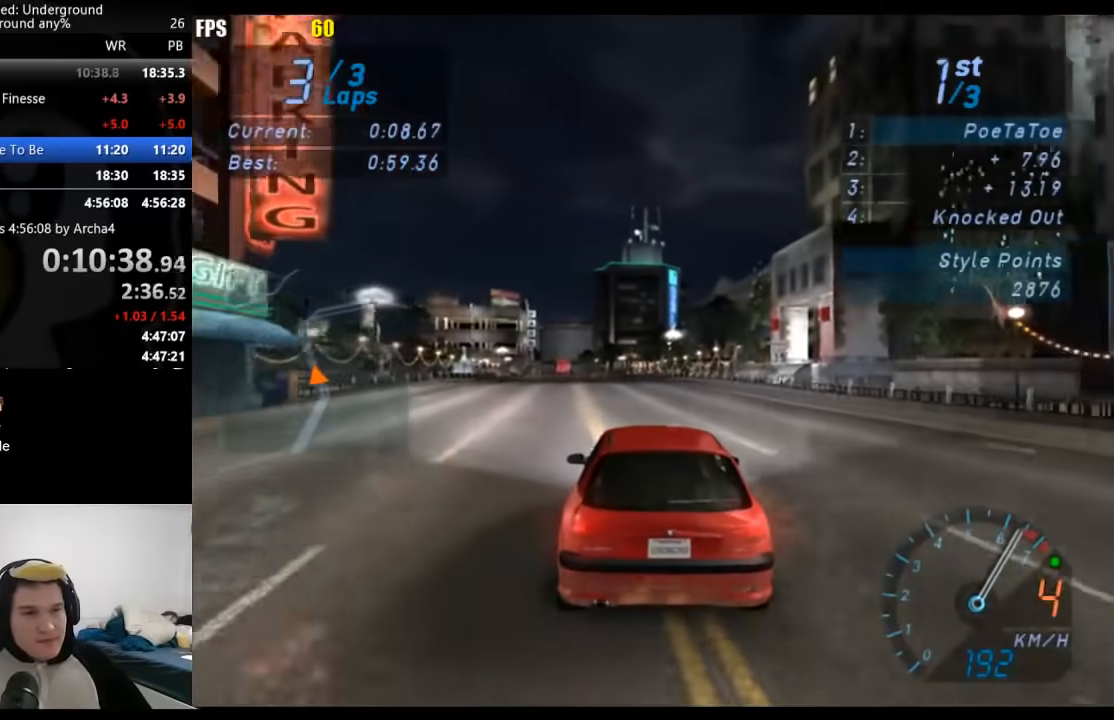
{"buttons": ["R2"], "left_stick": "down-left", "right_stick": "center", "events": [[67, "left_stick", "center"], [467, "left_stick", "down-left"]]}
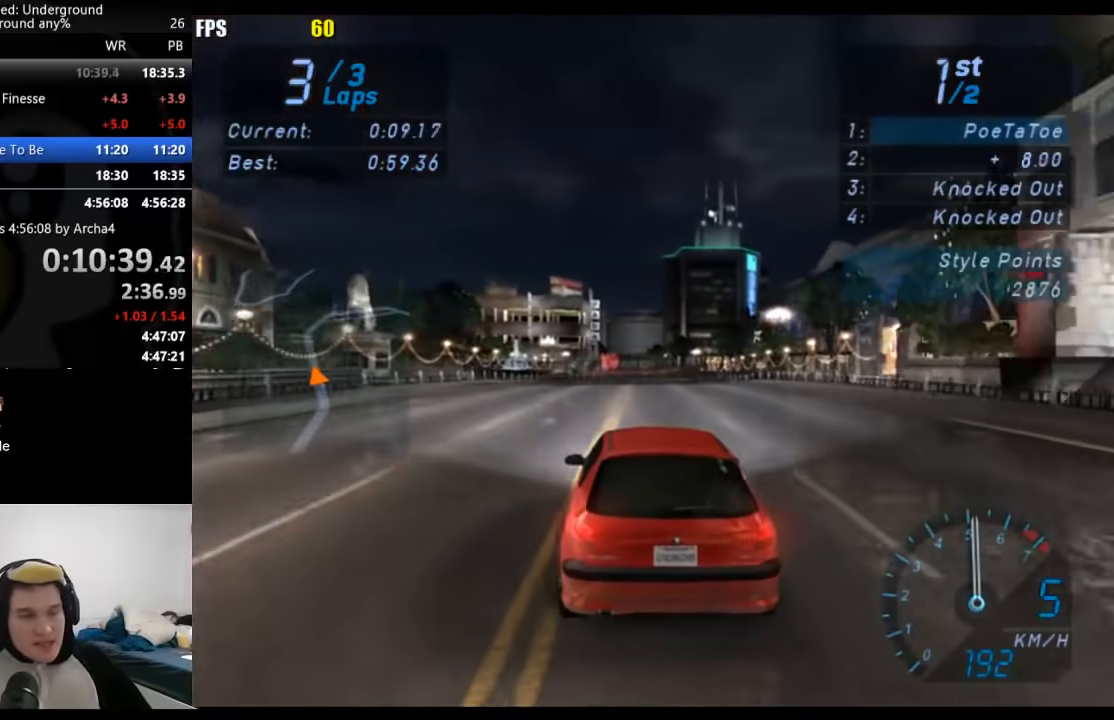
{"buttons": ["R2"], "left_stick": "center", "right_stick": "center", "events": [[67, "left_stick", "center"]]}
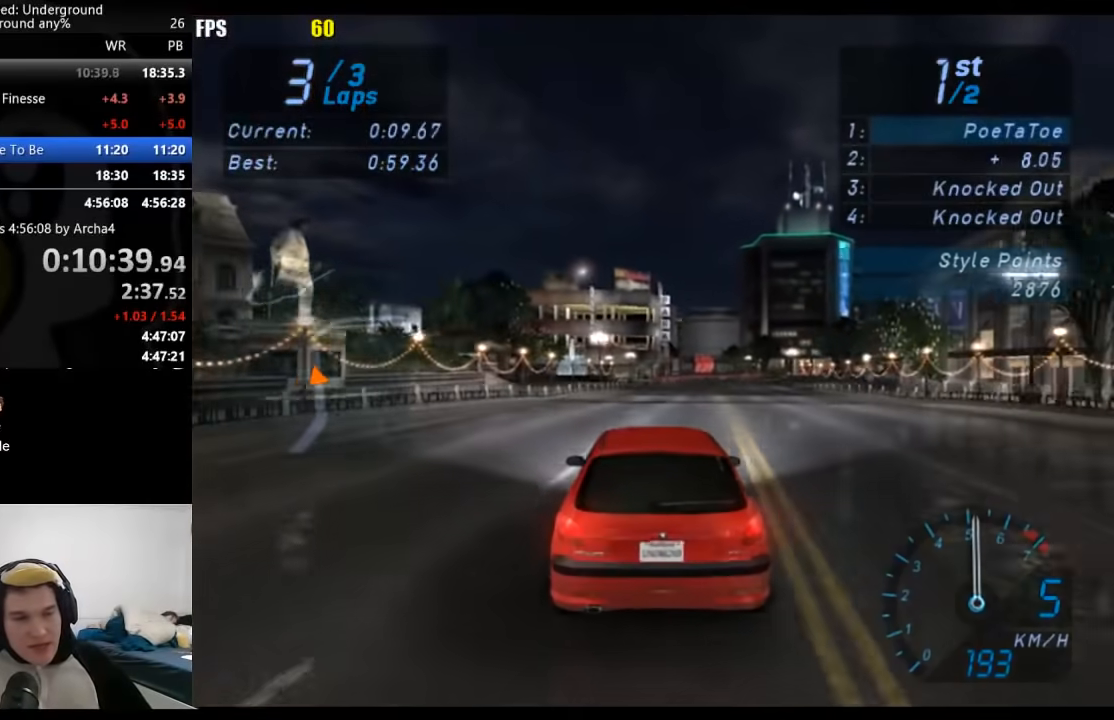
{"buttons": ["R2"], "left_stick": "center", "right_stick": "center", "events": []}
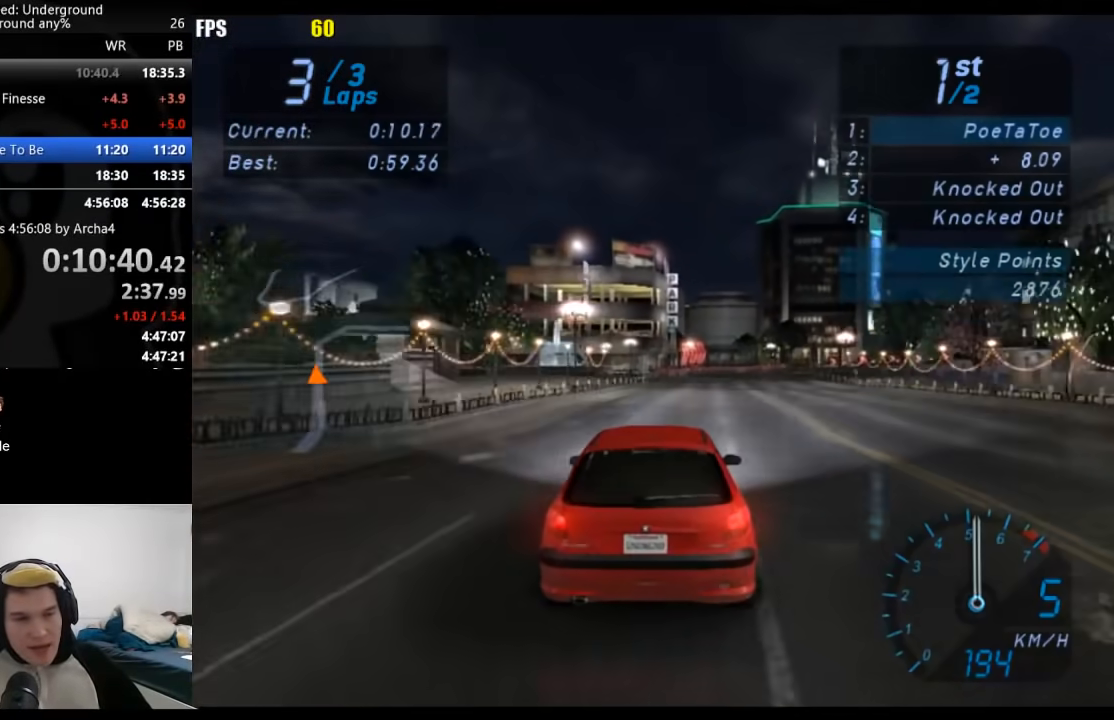
{"buttons": ["R2"], "left_stick": "center", "right_stick": "center", "events": [[300, "left_stick", "right"], [417, "left_stick", "center"]]}
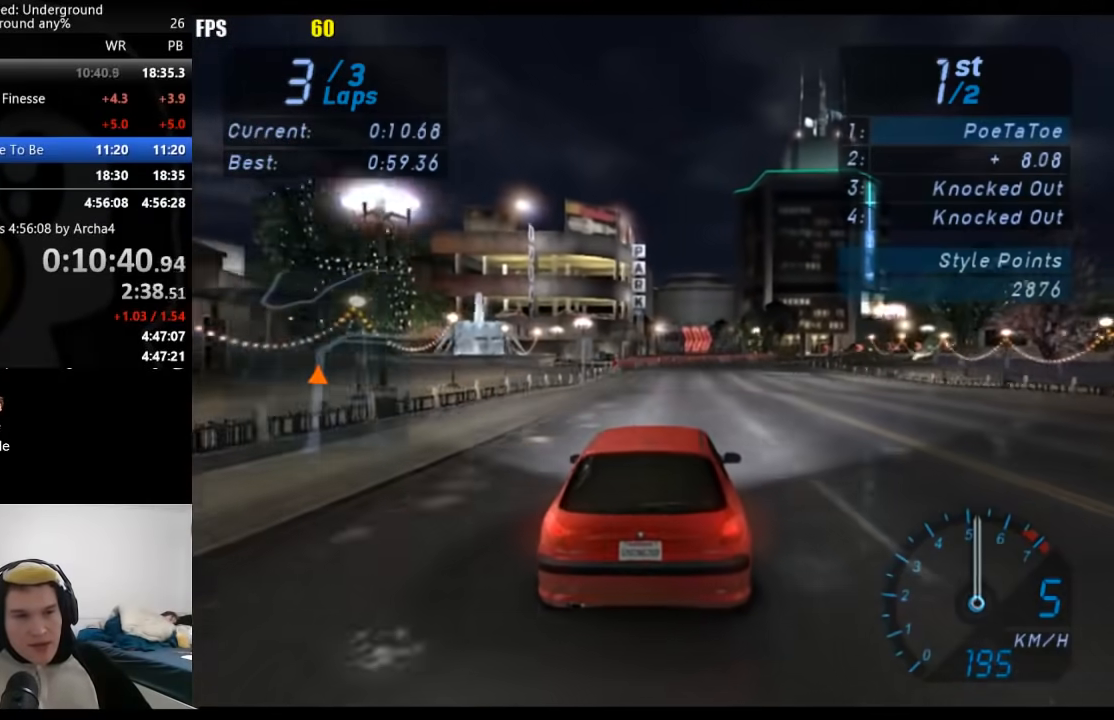
{"buttons": ["R2"], "left_stick": "center", "right_stick": "center", "events": []}
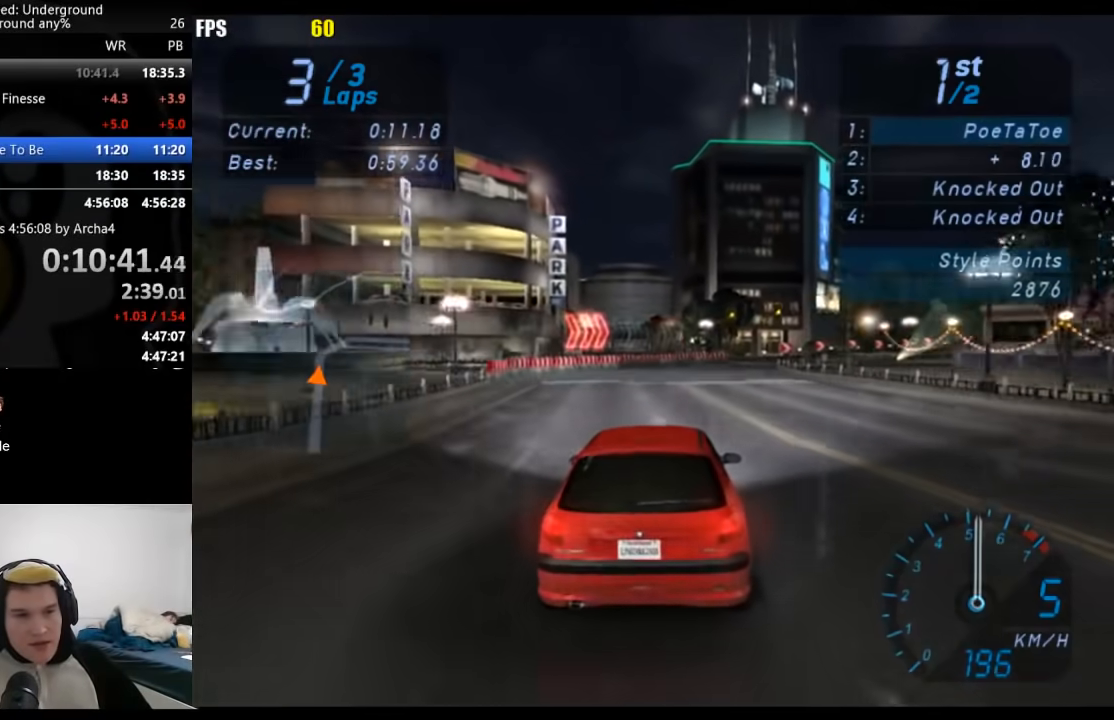
{"buttons": ["R2"], "left_stick": "center", "right_stick": "center", "events": []}
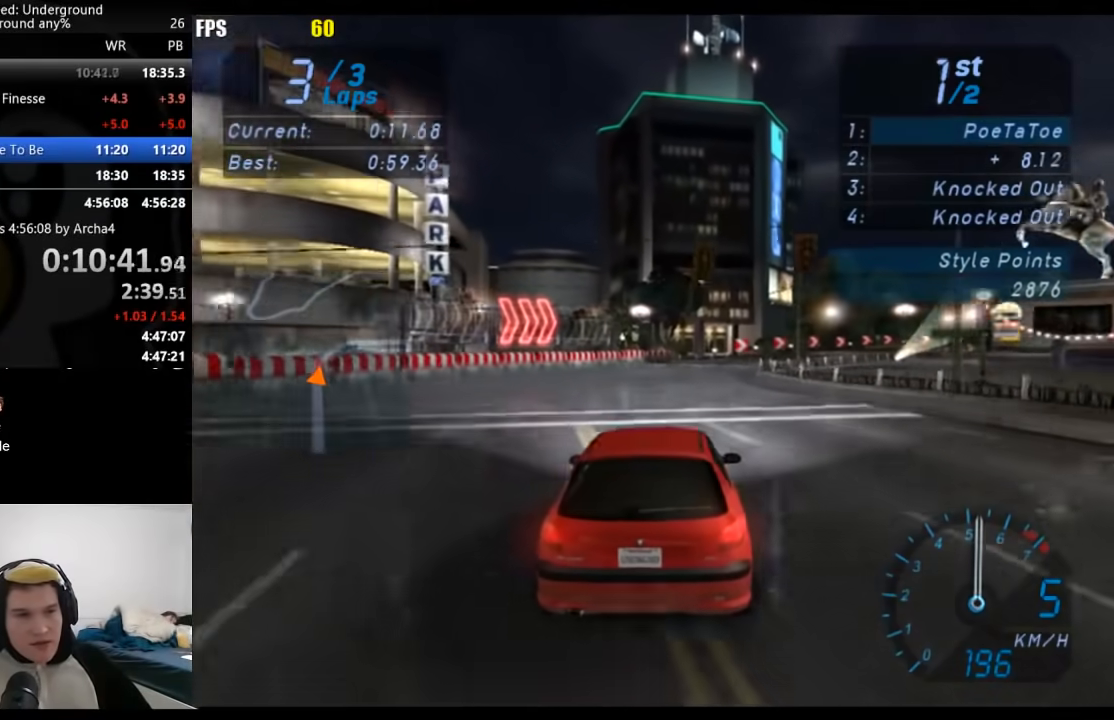
{"buttons": ["R2"], "left_stick": "right", "right_stick": "center", "events": [[167, "left_stick", "right"]]}
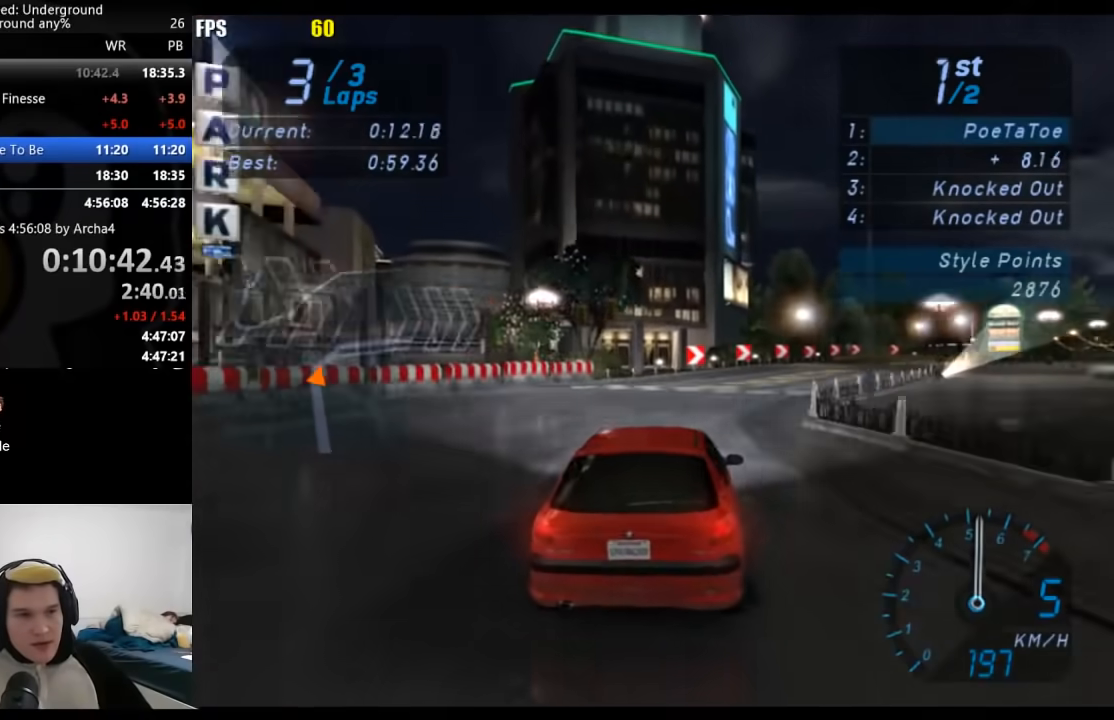
{"buttons": ["R2"], "left_stick": "right", "right_stick": "center", "events": []}
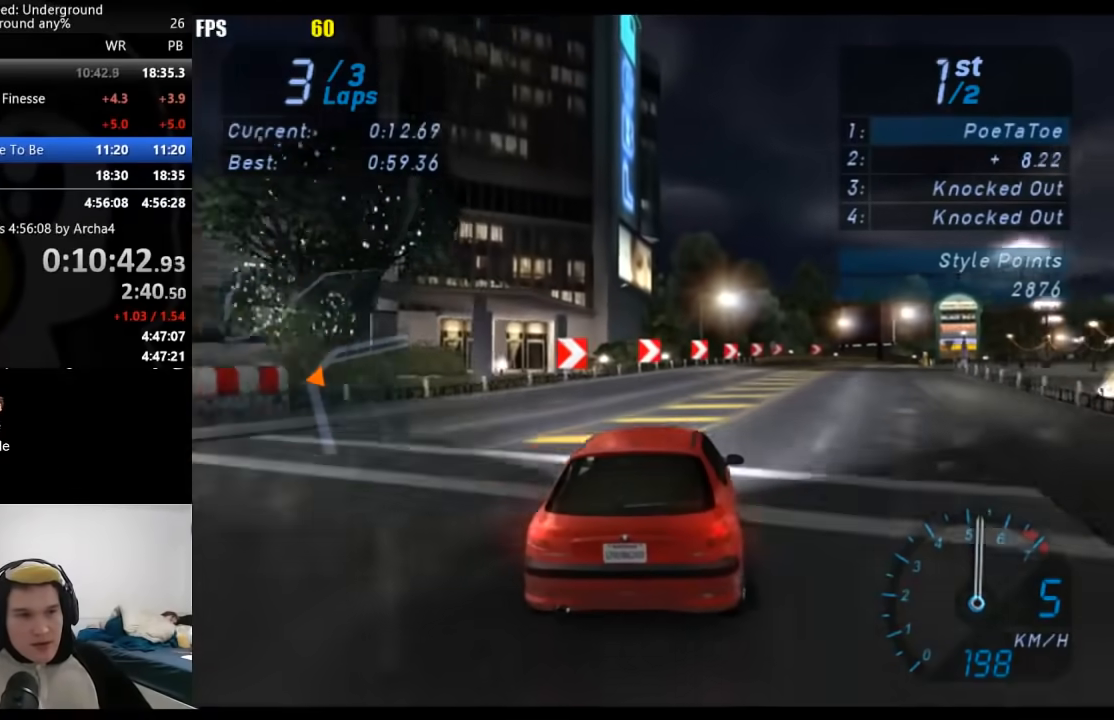
{"buttons": ["R2"], "left_stick": "right", "right_stick": "center", "events": []}
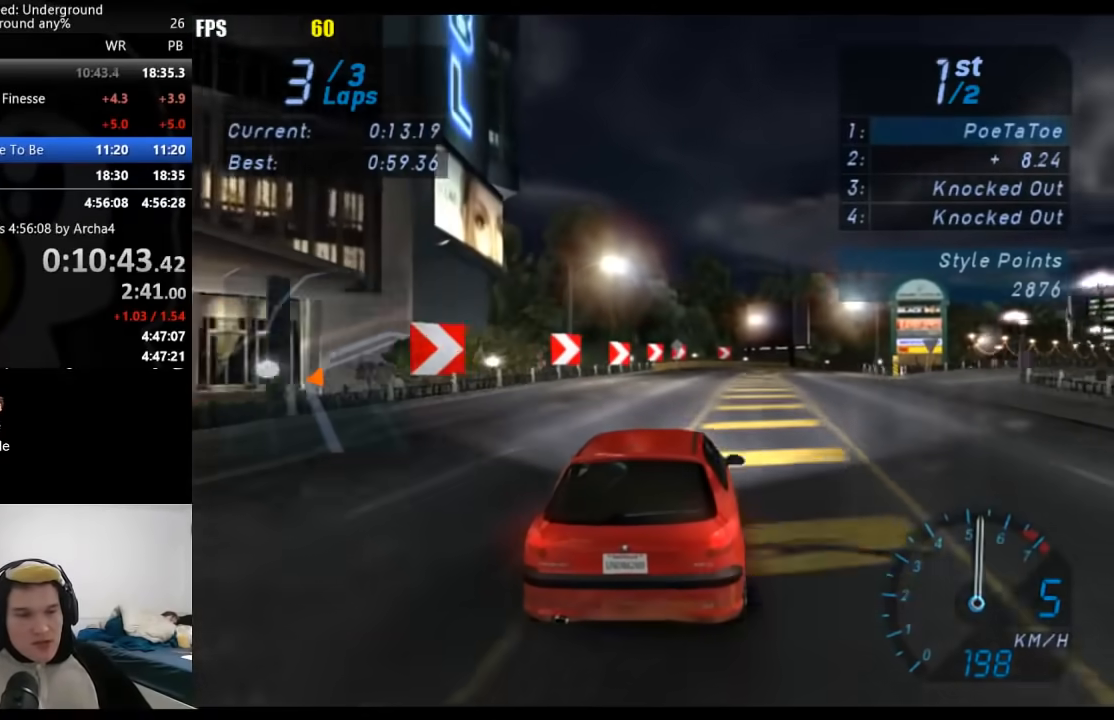
{"buttons": ["R2"], "left_stick": "right", "right_stick": "center", "events": []}
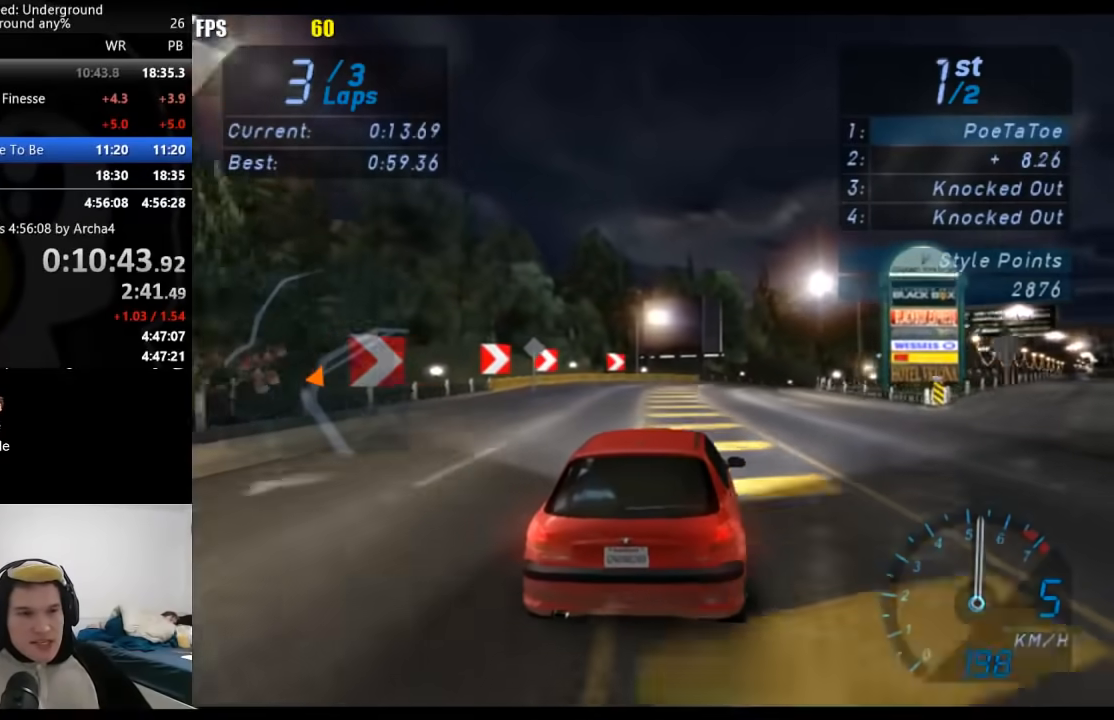
{"buttons": ["R2"], "left_stick": "center", "right_stick": "center", "events": [[150, "left_stick", "center"], [283, "left_stick", "right"], [467, "left_stick", "center"]]}
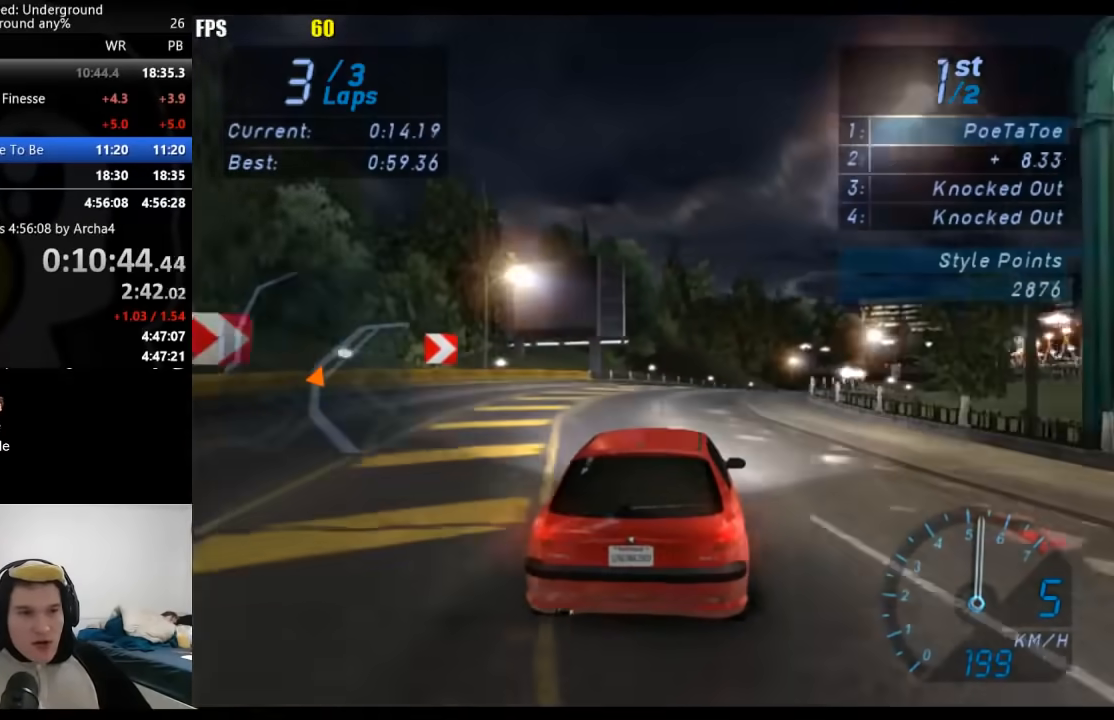
{"buttons": ["R2"], "left_stick": "center", "right_stick": "center", "events": []}
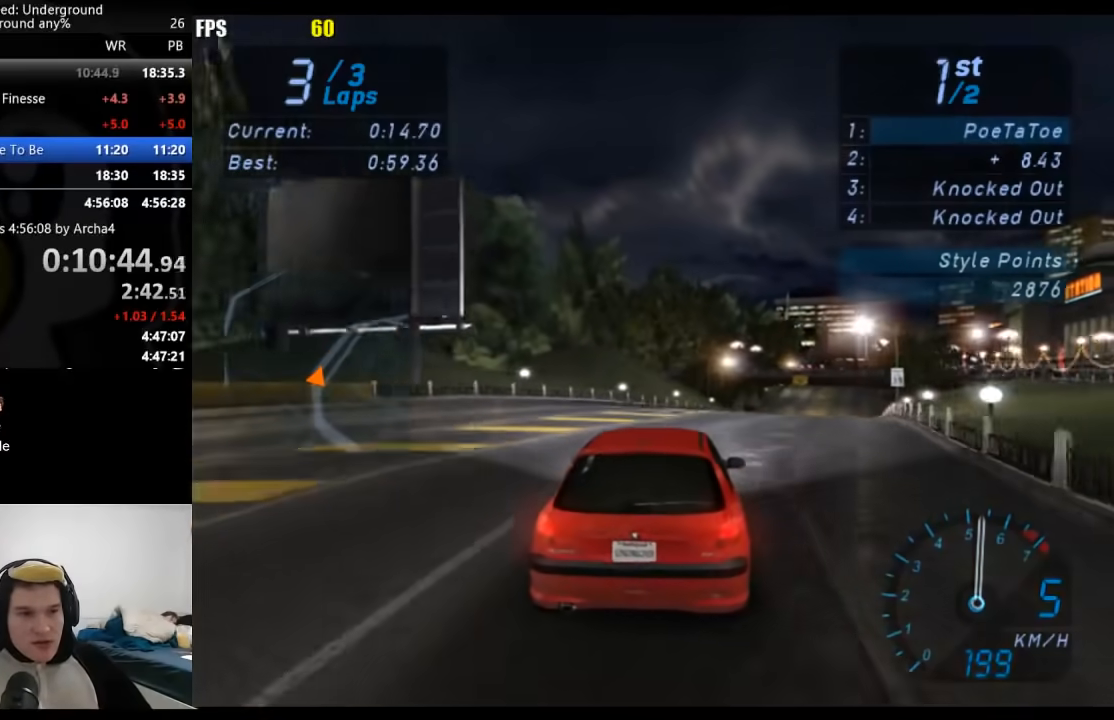
{"buttons": ["R2"], "left_stick": "right", "right_stick": "center", "events": [[450, "left_stick", "right"]]}
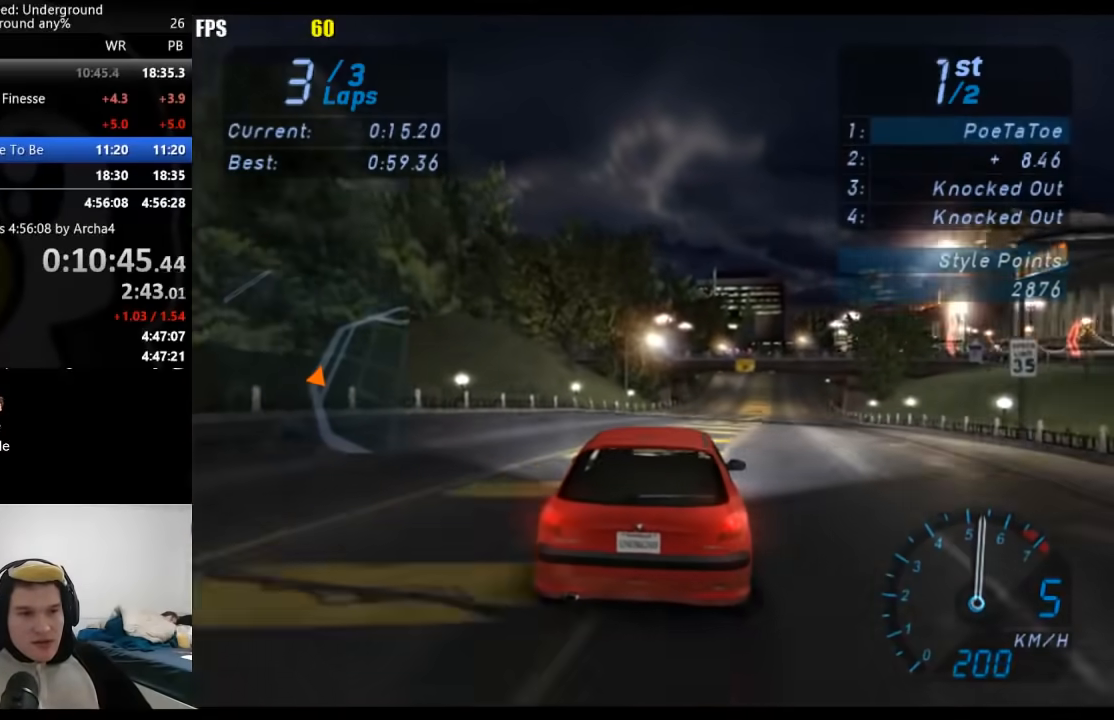
{"buttons": ["R2"], "left_stick": "center", "right_stick": "center", "events": [[83, "left_stick", "center"]]}
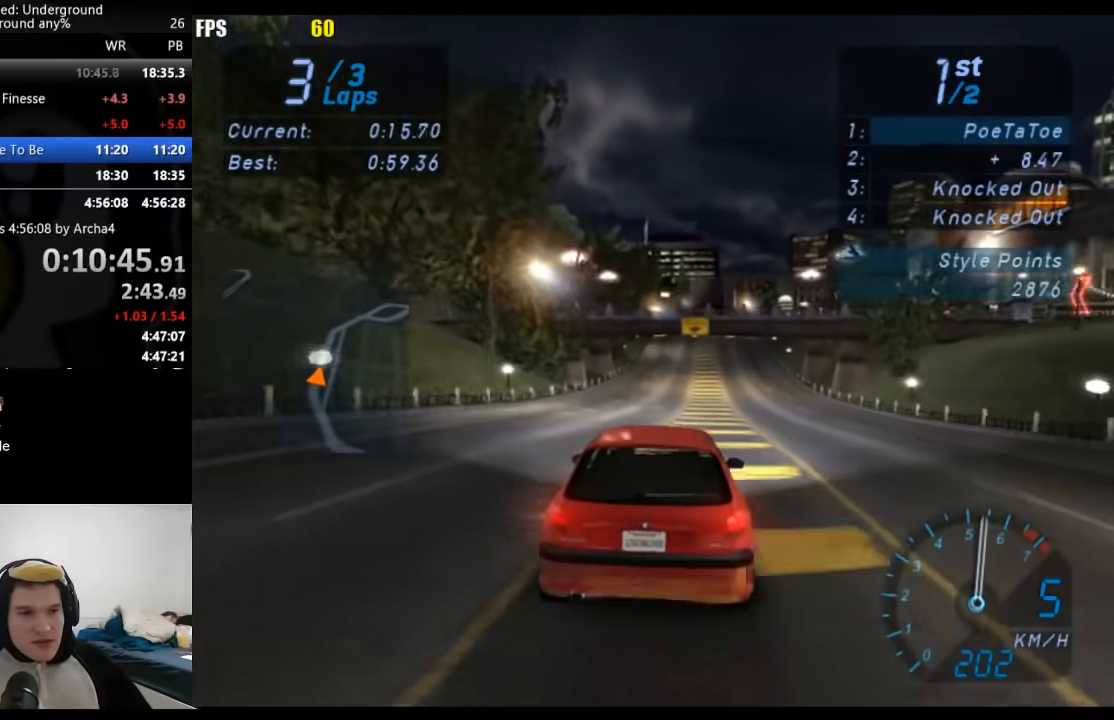
{"buttons": ["R2"], "left_stick": "center", "right_stick": "center", "events": []}
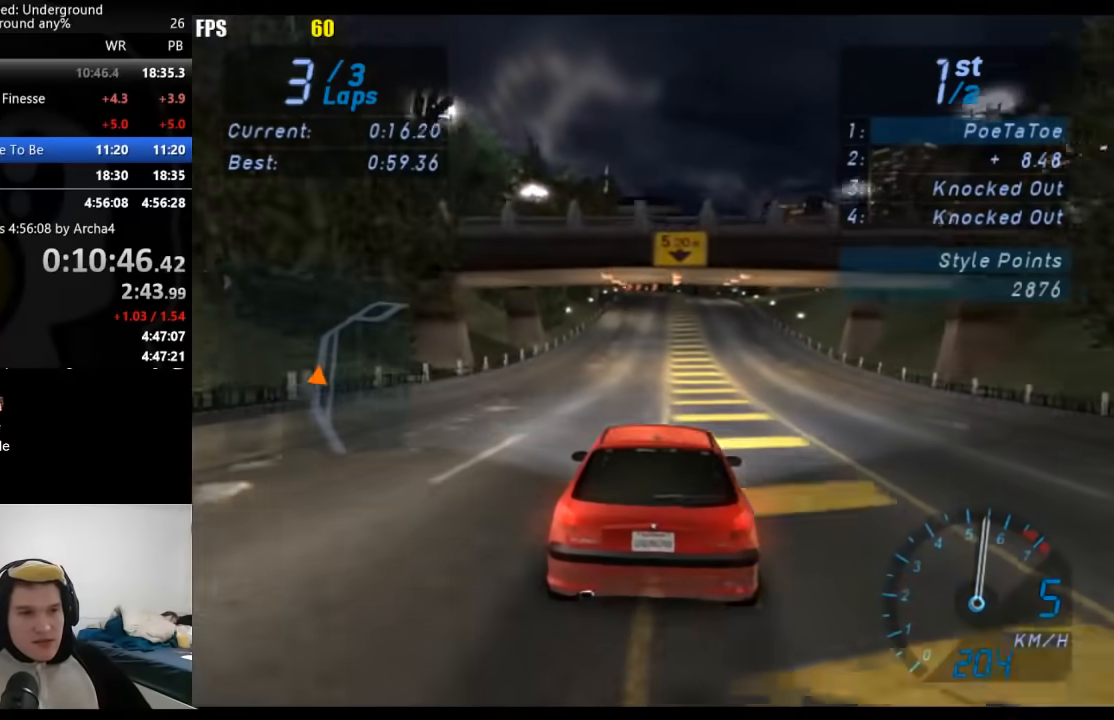
{"buttons": ["R2"], "left_stick": "center", "right_stick": "center", "events": []}
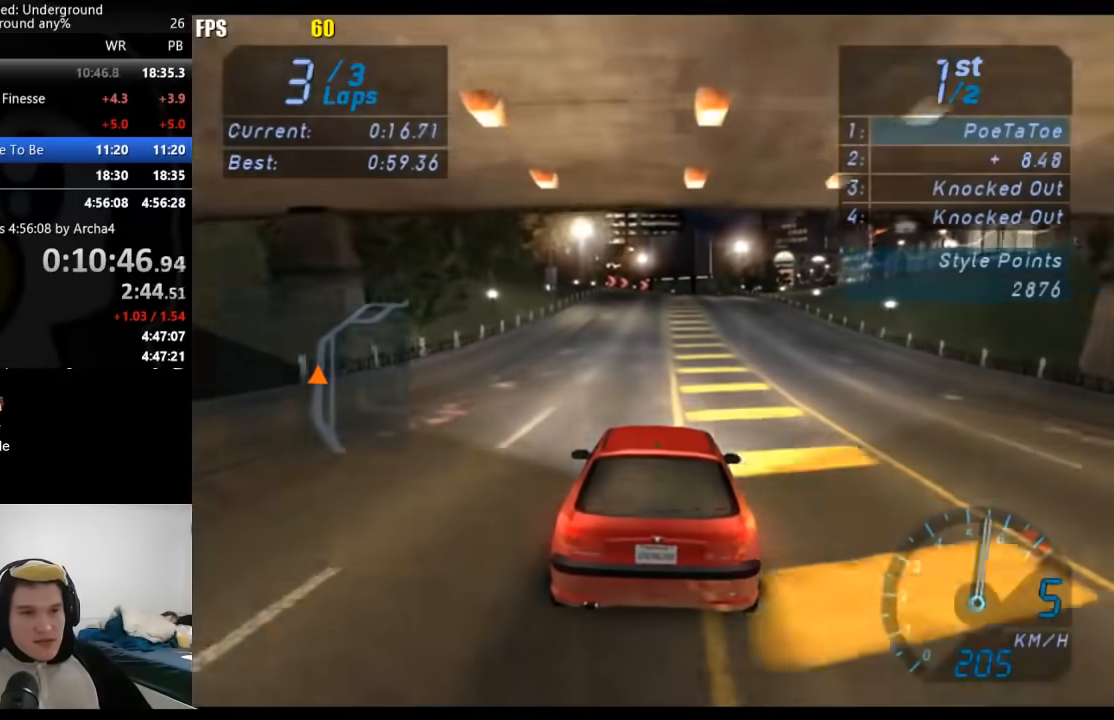
{"buttons": ["R2"], "left_stick": "center", "right_stick": "center", "events": []}
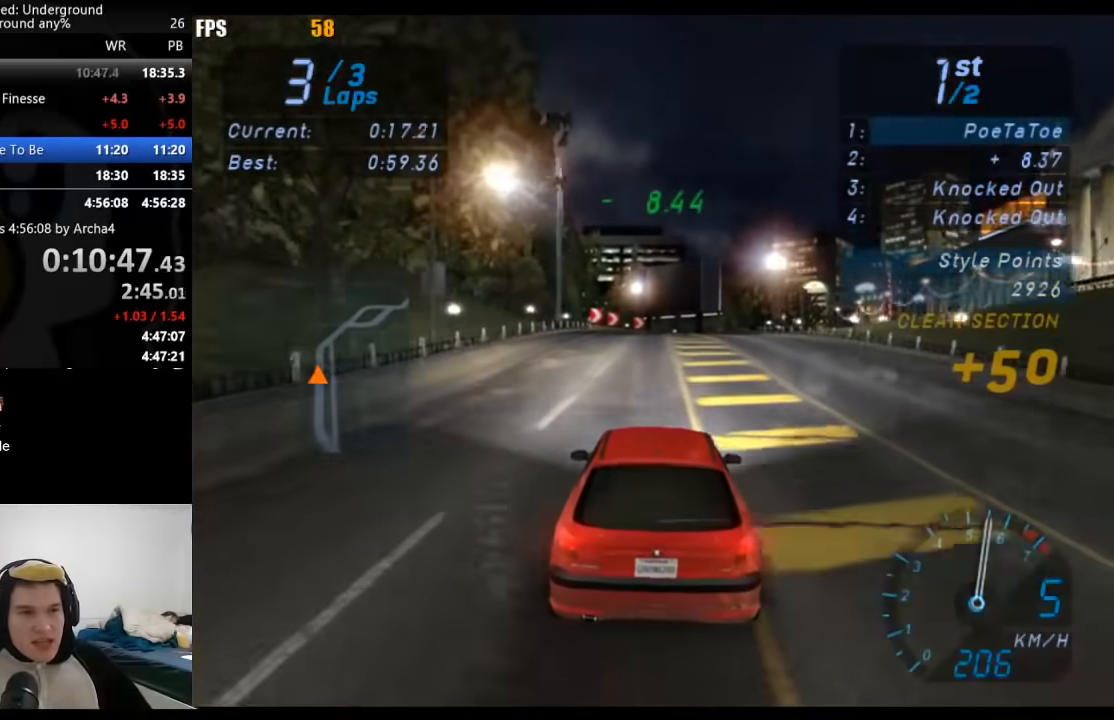
{"buttons": ["R2"], "left_stick": "center", "right_stick": "center", "events": []}
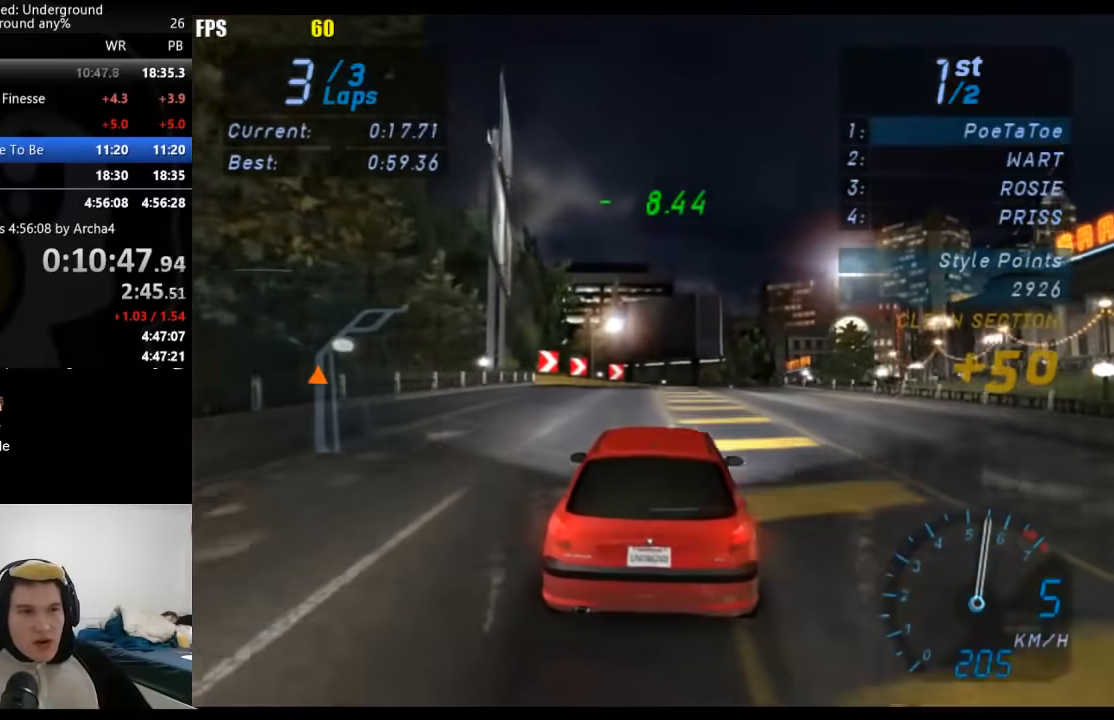
{"buttons": ["R2"], "left_stick": "center", "right_stick": "center", "events": []}